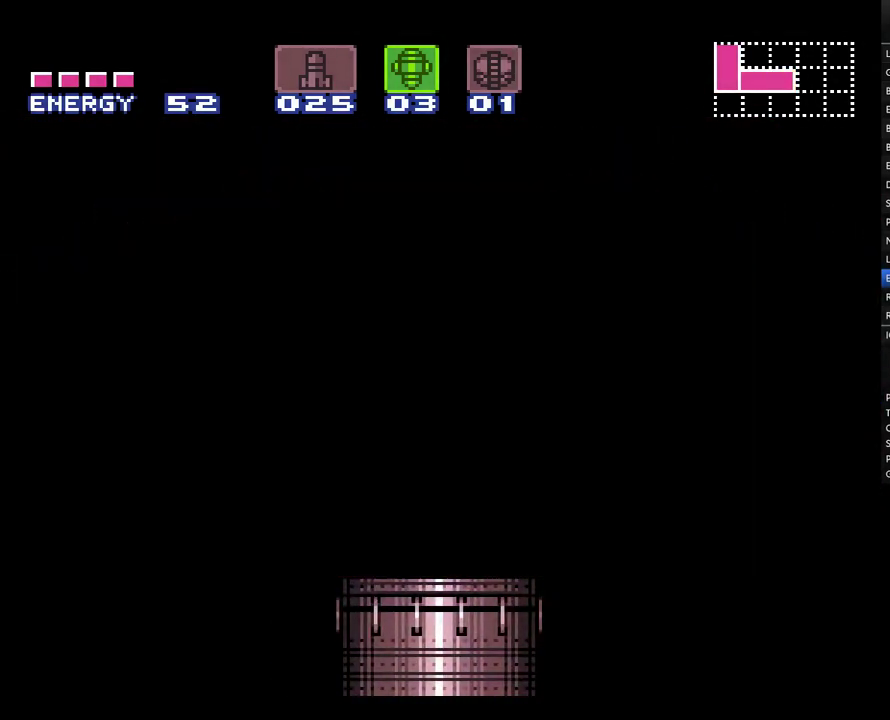
Gameplay with a controller (Nintendo layout); each line is a JSON object with the inputs held at the frame after it. "events" lists button and stick changes between this image and that frame as [ms after this image, input, new state], when the widget could be followed in between. Not read: L3 R3 SELECT.
{"buttons": ["A", "DPAD_LEFT"], "events": []}
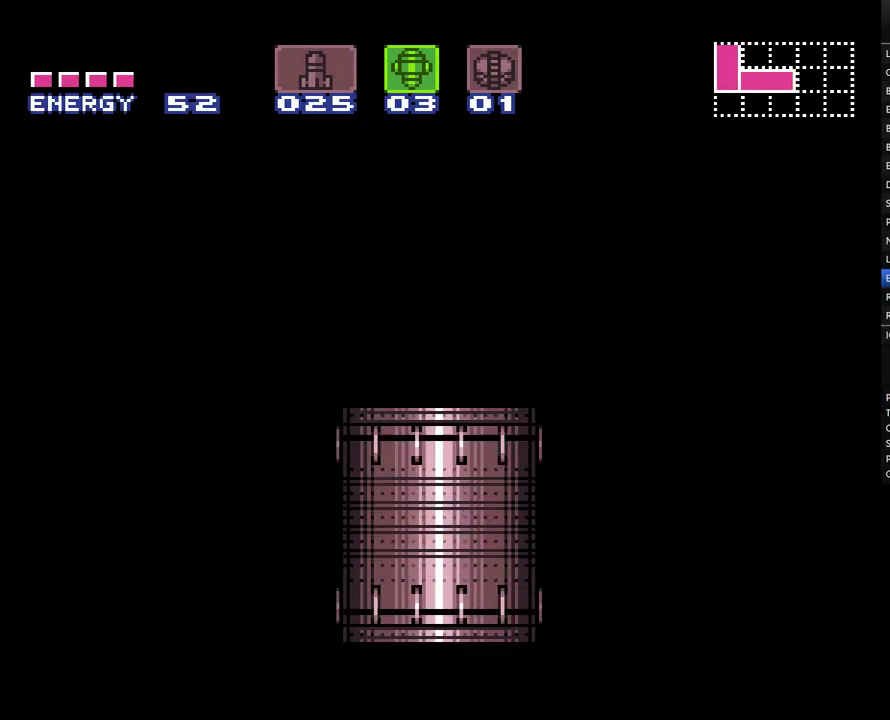
{"buttons": ["A", "DPAD_LEFT"], "events": []}
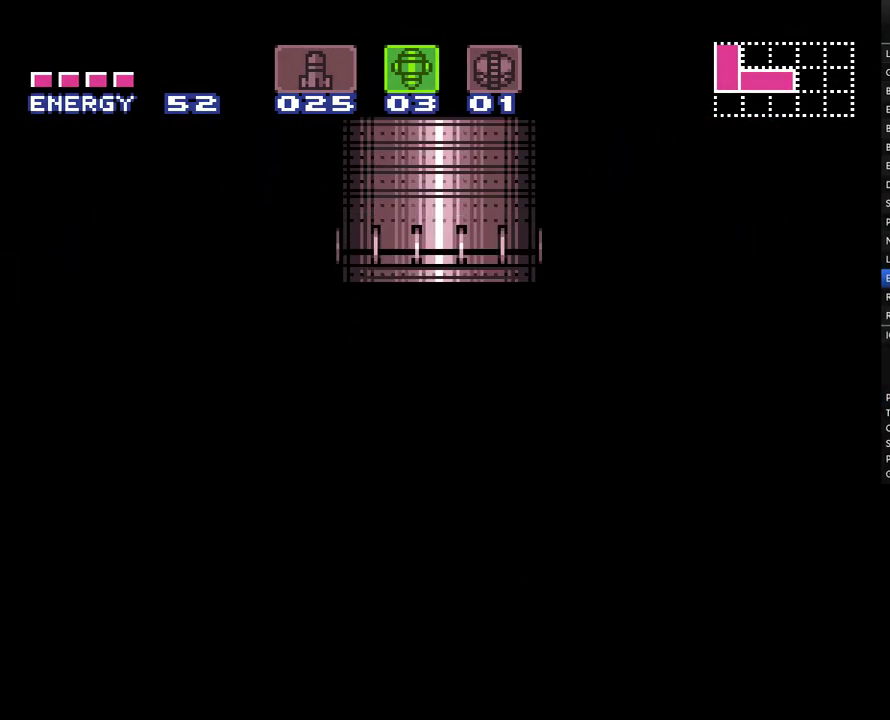
{"buttons": ["A", "DPAD_LEFT"], "events": []}
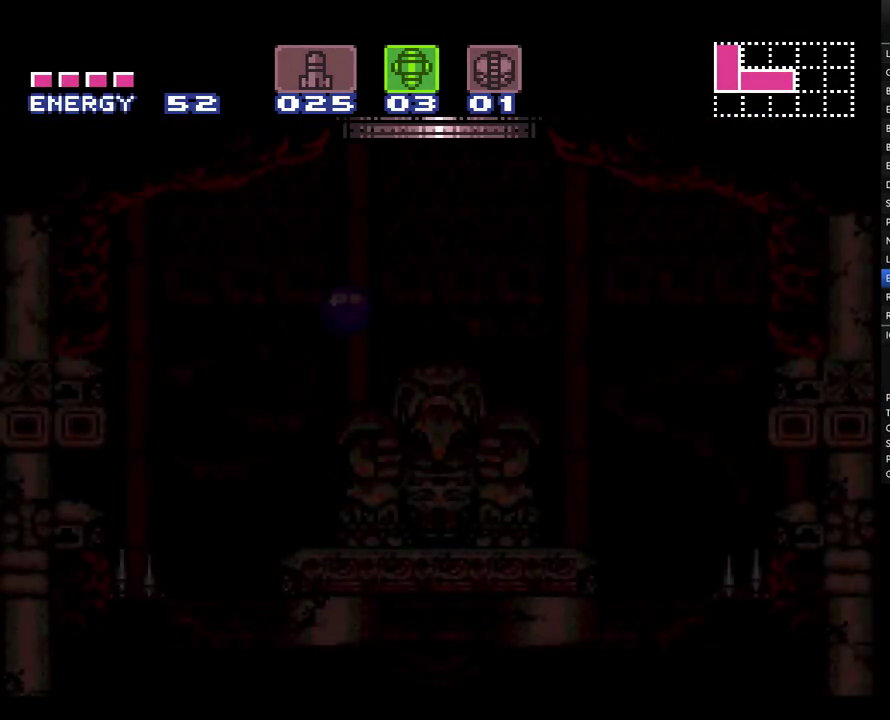
{"buttons": ["A", "DPAD_LEFT"], "events": []}
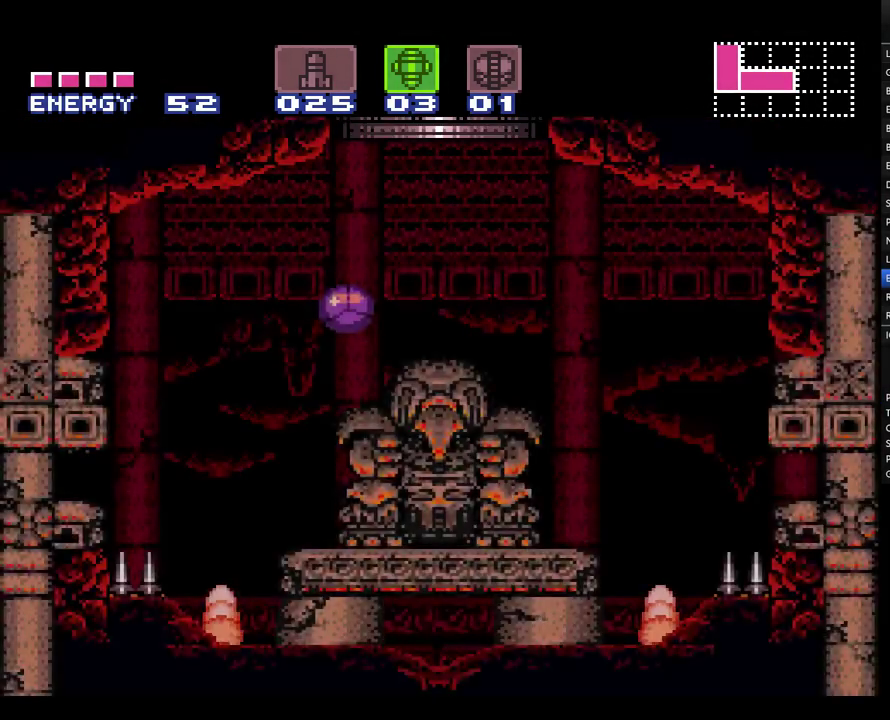
{"buttons": ["A", "DPAD_LEFT"], "events": []}
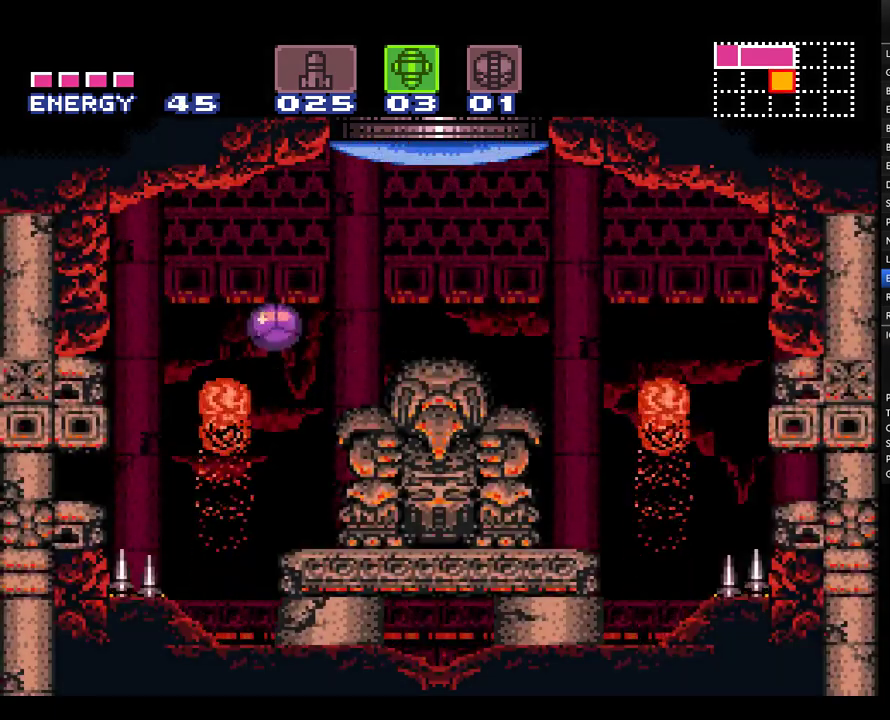
{"buttons": ["A", "DPAD_LEFT"], "events": []}
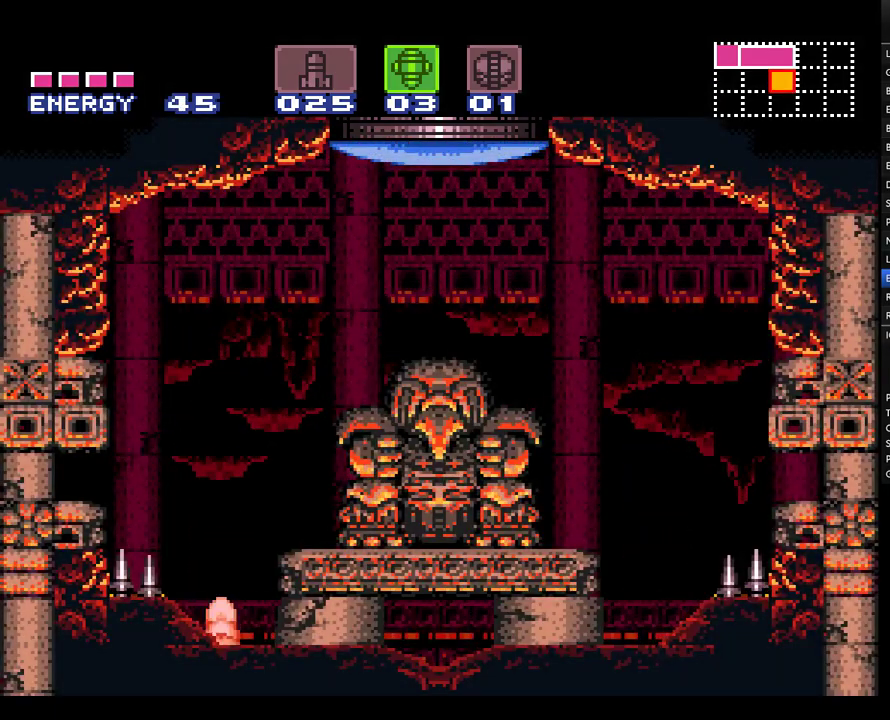
{"buttons": ["A", "DPAD_LEFT"], "events": [[217, "Y", "down"], [317, "Y", "up"]]}
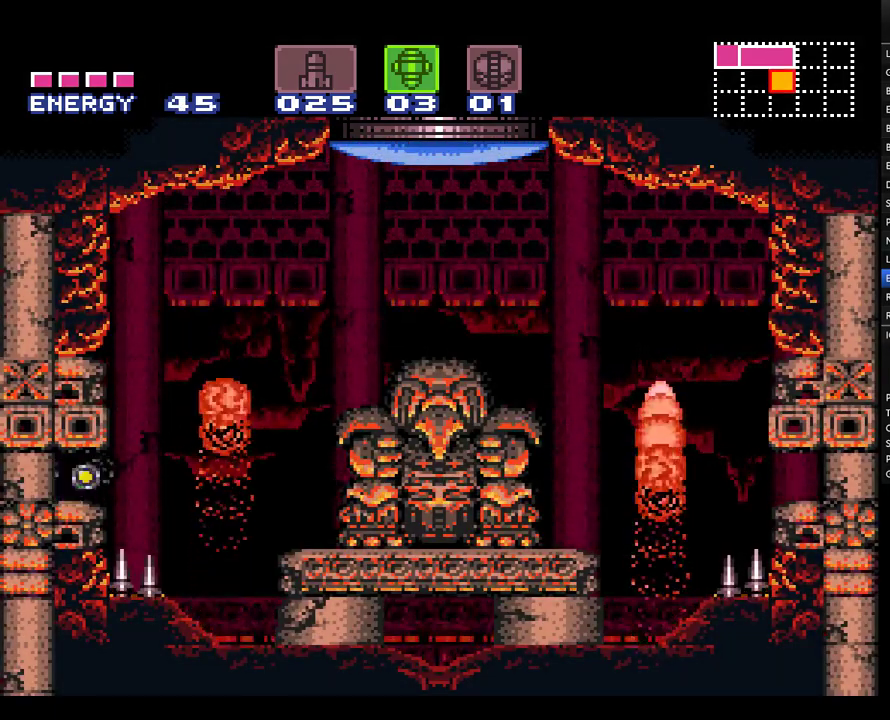
{"buttons": ["A", "DPAD_LEFT"], "events": []}
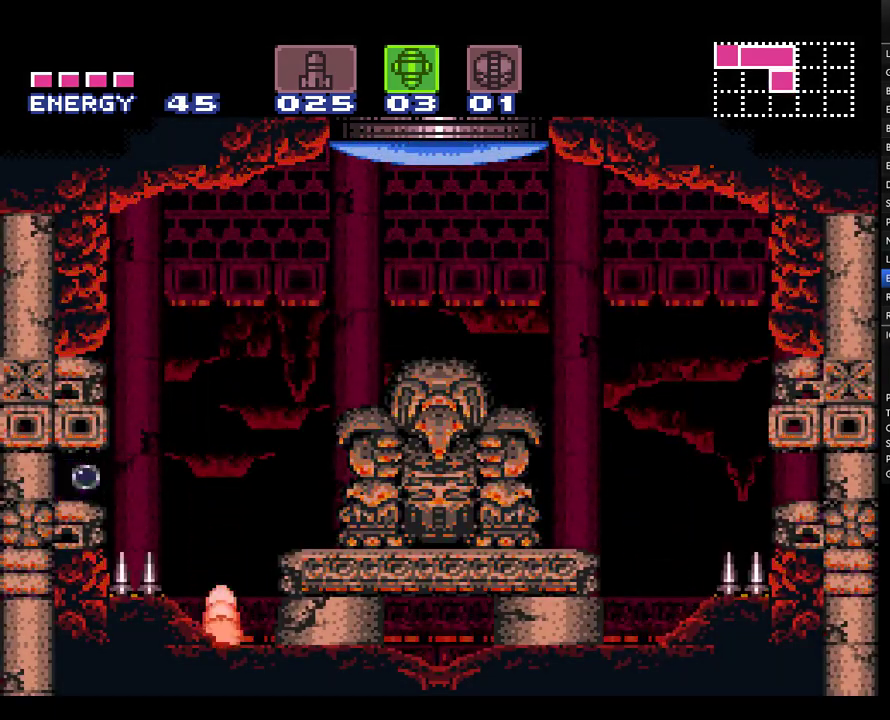
{"buttons": ["A", "DPAD_LEFT"], "events": []}
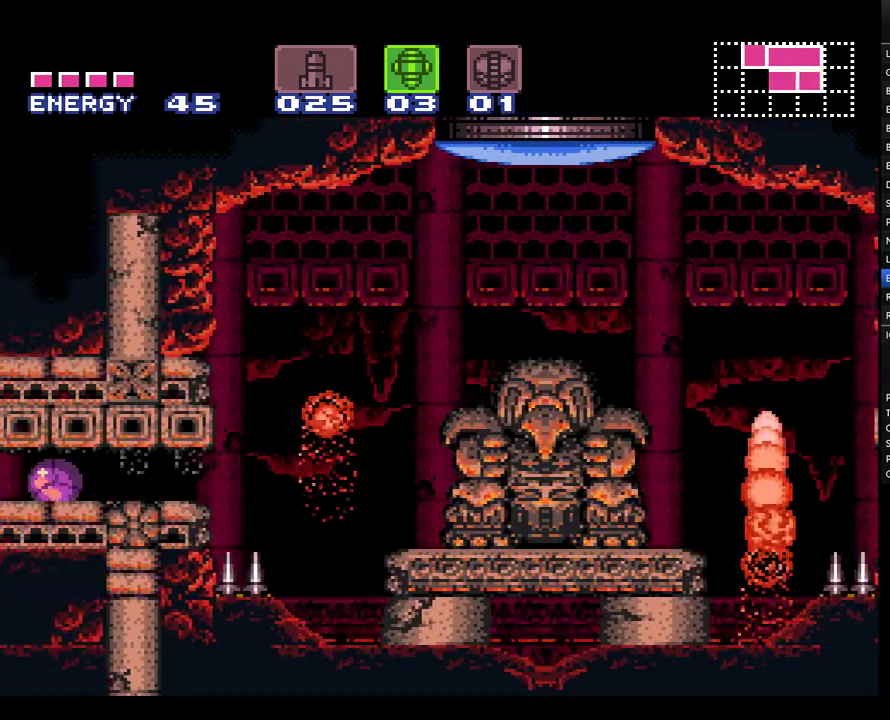
{"buttons": ["A", "DPAD_LEFT"], "events": []}
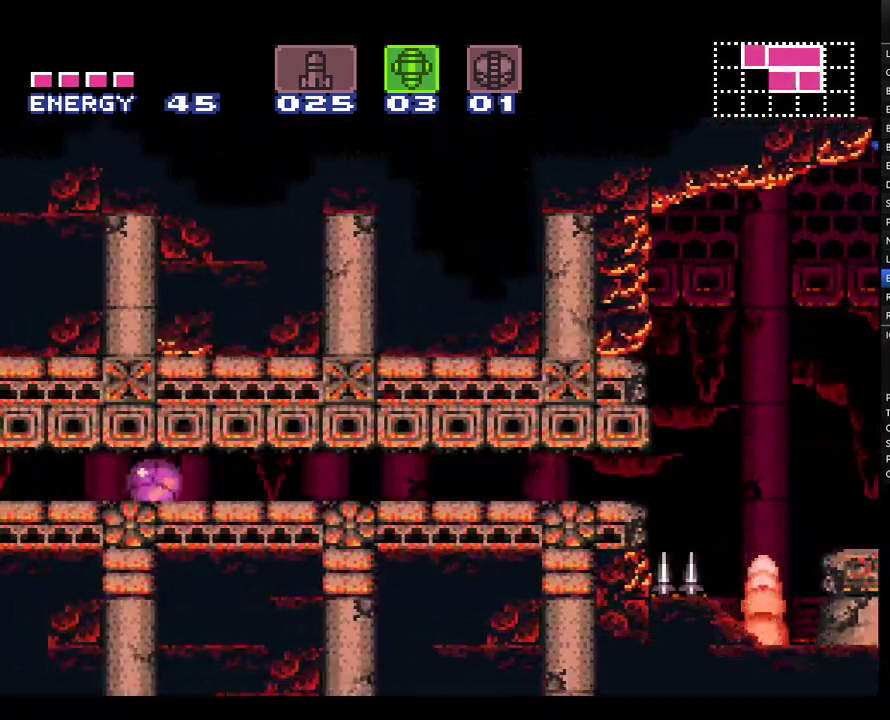
{"buttons": ["A", "DPAD_LEFT"], "events": []}
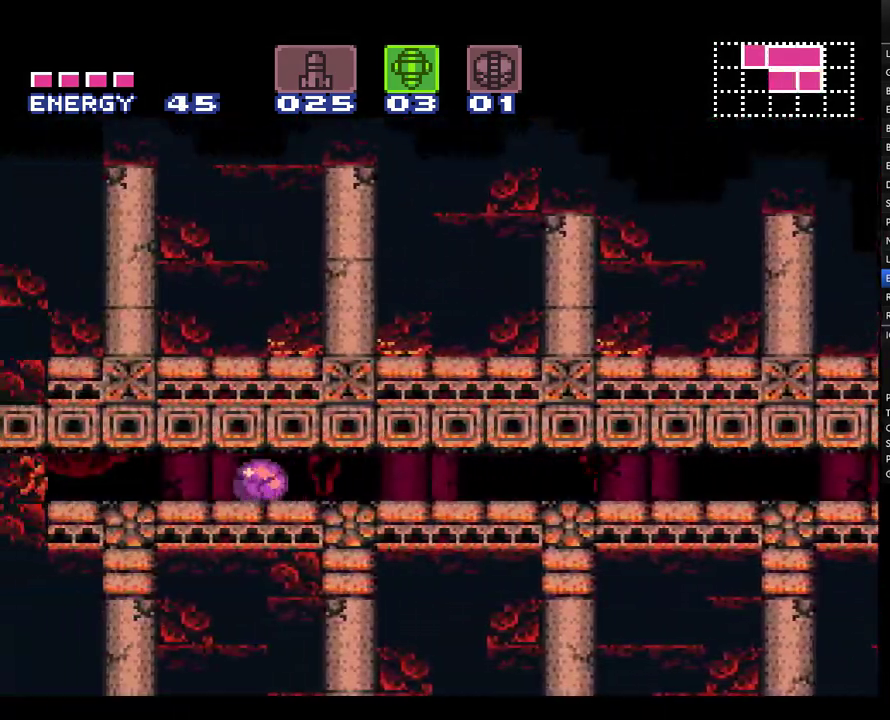
{"buttons": ["A", "DPAD_LEFT"], "events": [[317, "Y", "down"], [400, "Y", "up"]]}
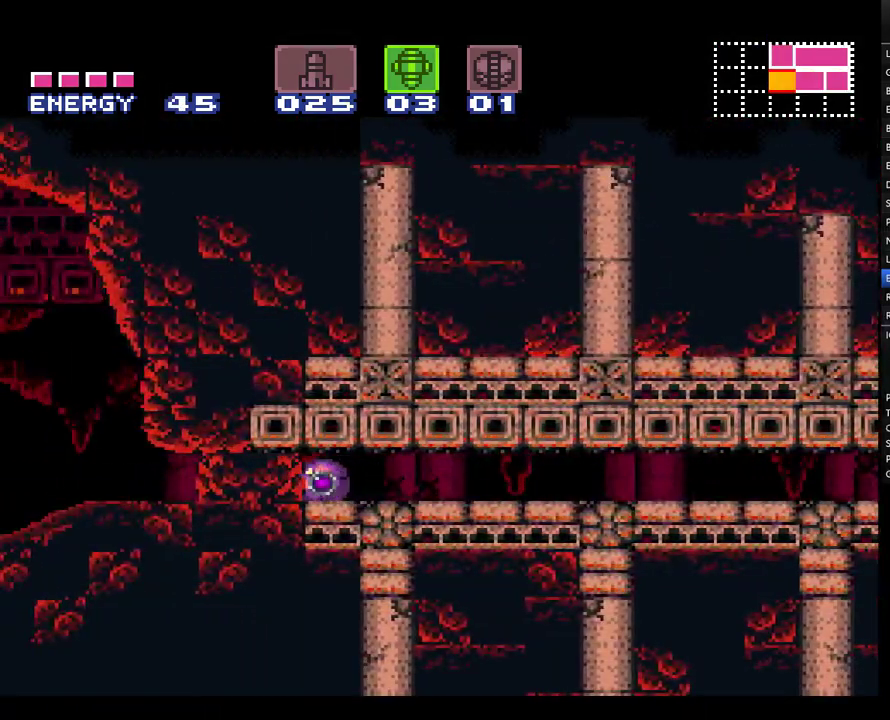
{"buttons": ["A", "DPAD_LEFT"], "events": []}
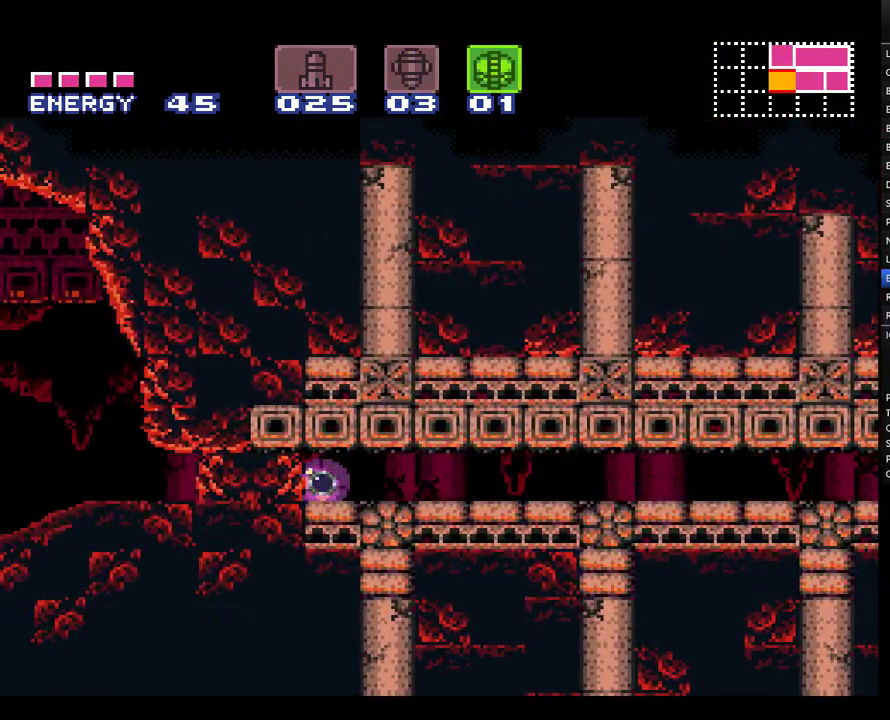
{"buttons": ["A", "DPAD_LEFT"], "events": []}
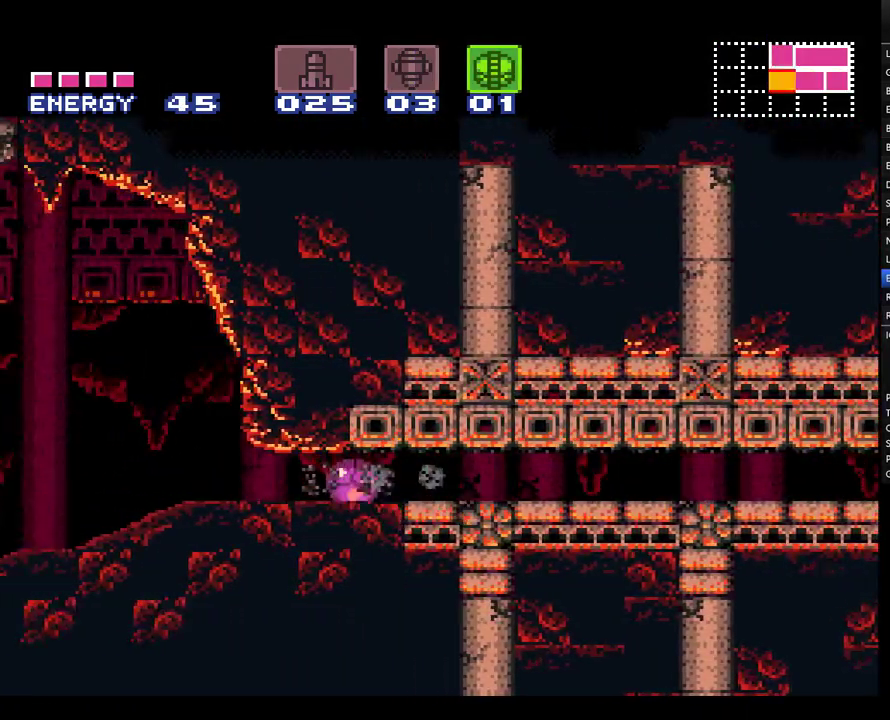
{"buttons": ["A", "DPAD_LEFT"], "events": []}
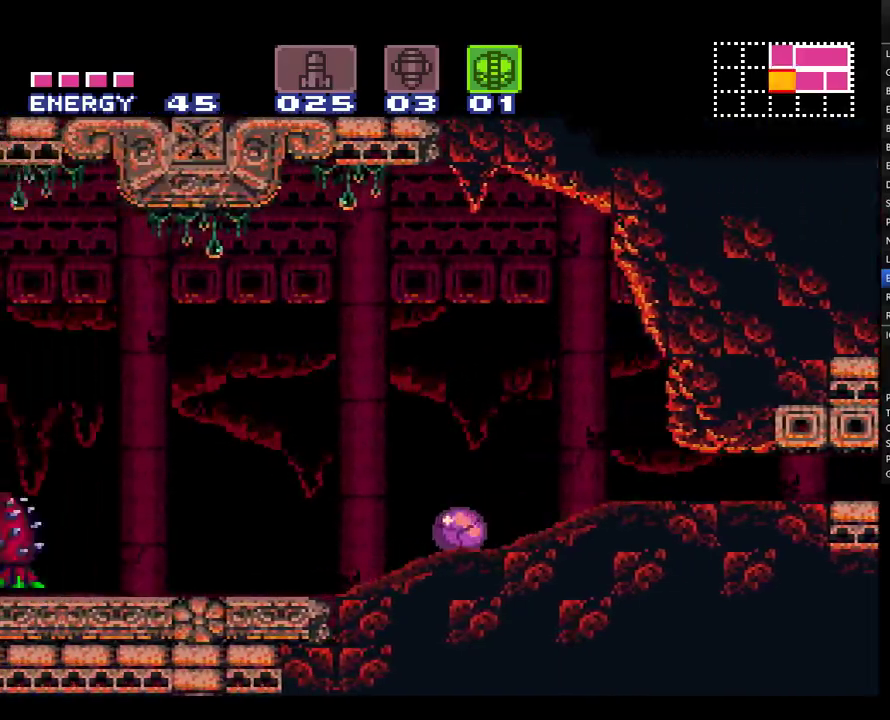
{"buttons": ["A", "DPAD_LEFT"], "events": []}
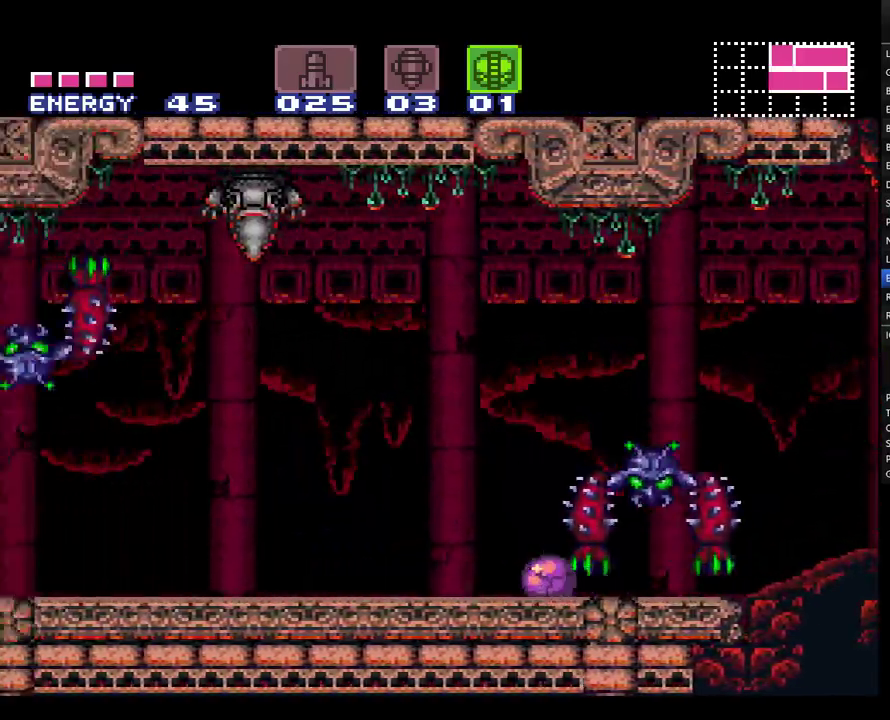
{"buttons": ["A", "DPAD_LEFT"], "events": []}
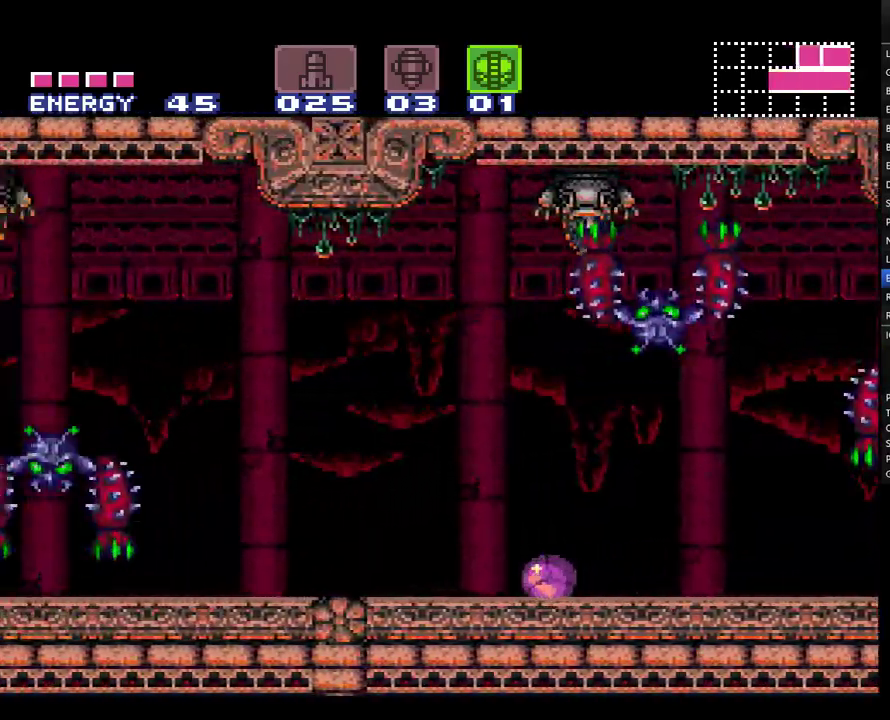
{"buttons": ["A", "DPAD_LEFT"], "events": []}
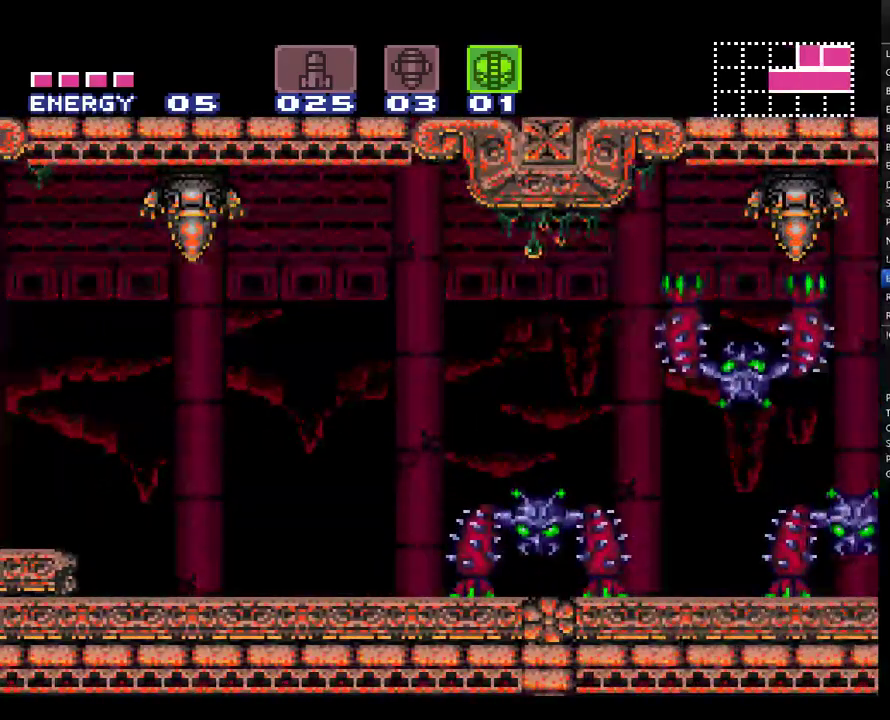
{"buttons": ["A", "DPAD_LEFT"], "events": [[167, "Y", "down"], [183, "DPAD_UP", "down"], [217, "X", "down"], [317, "X", "up"], [317, "Y", "up"], [500, "DPAD_UP", "up"]]}
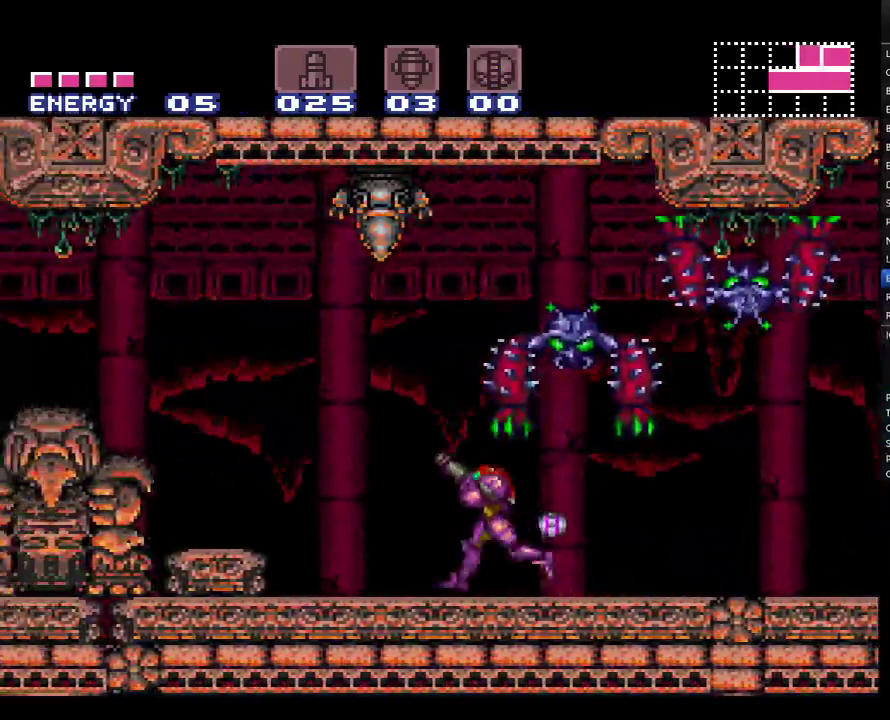
{"buttons": ["A", "DPAD_LEFT"], "events": [[183, "B", "down"], [417, "B", "up"]]}
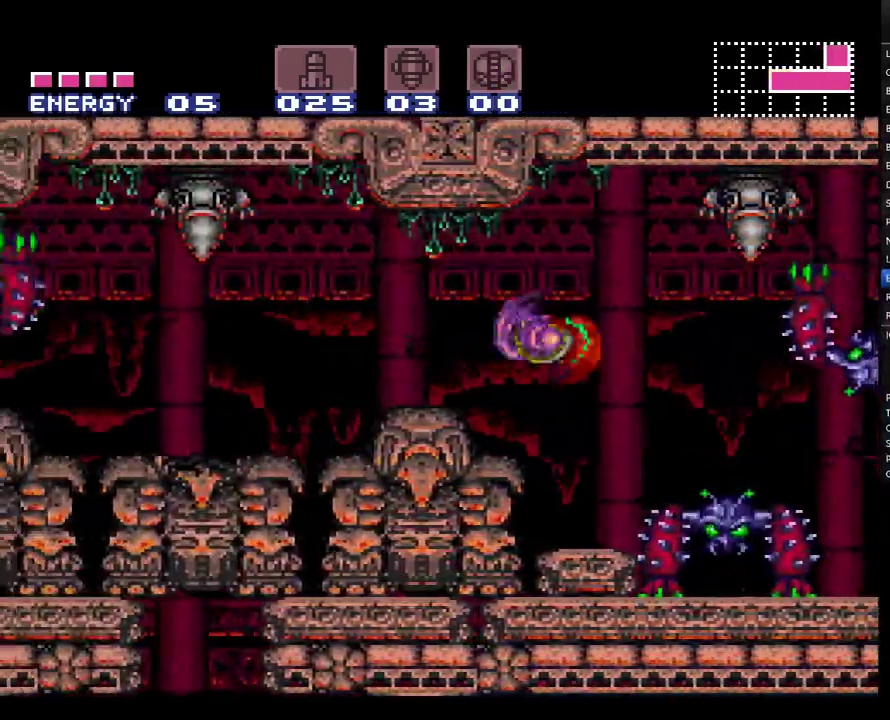
{"buttons": ["A"], "events": [[467, "DPAD_LEFT", "up"]]}
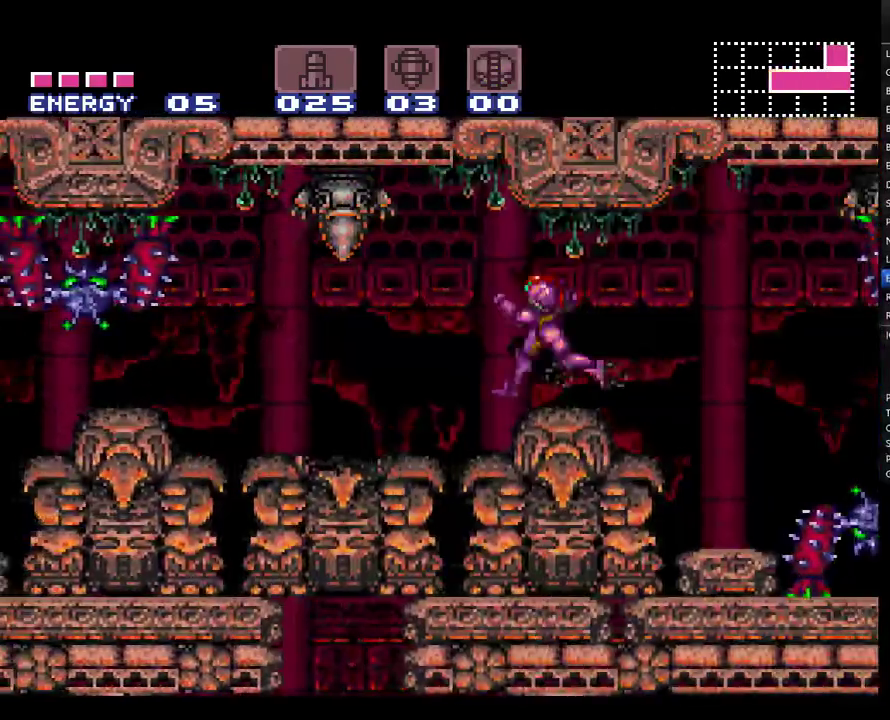
{"buttons": ["A", "DPAD_LEFT"], "events": [[67, "DPAD_DOWN", "down"], [117, "DPAD_DOWN", "up"], [183, "DPAD_DOWN", "down"], [300, "DPAD_DOWN", "up"], [350, "DPAD_LEFT", "down"]]}
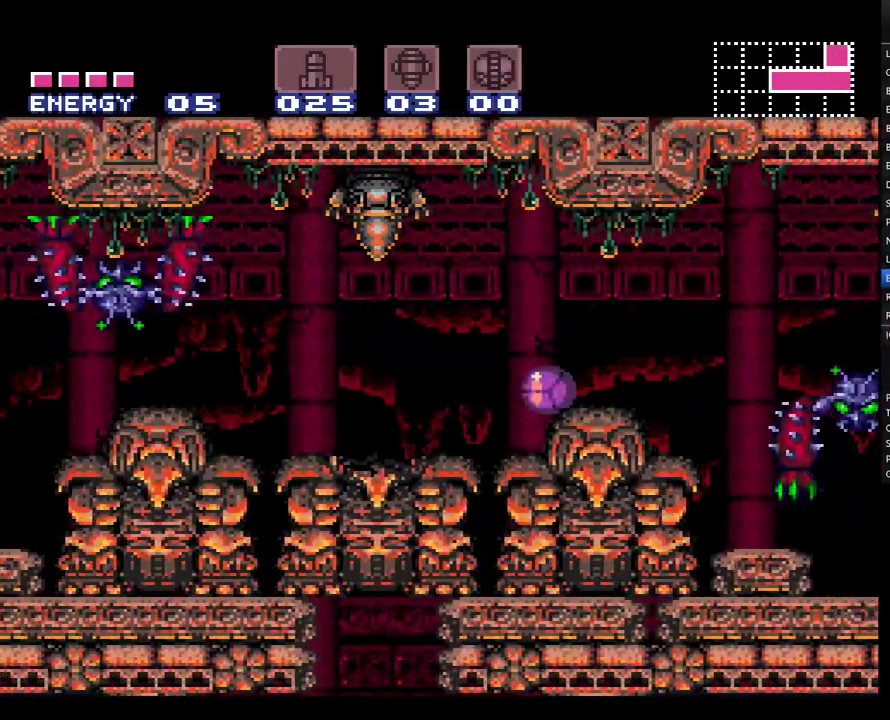
{"buttons": ["A", "DPAD_LEFT"], "events": [[283, "DPAD_LEFT", "up"], [467, "DPAD_LEFT", "down"]]}
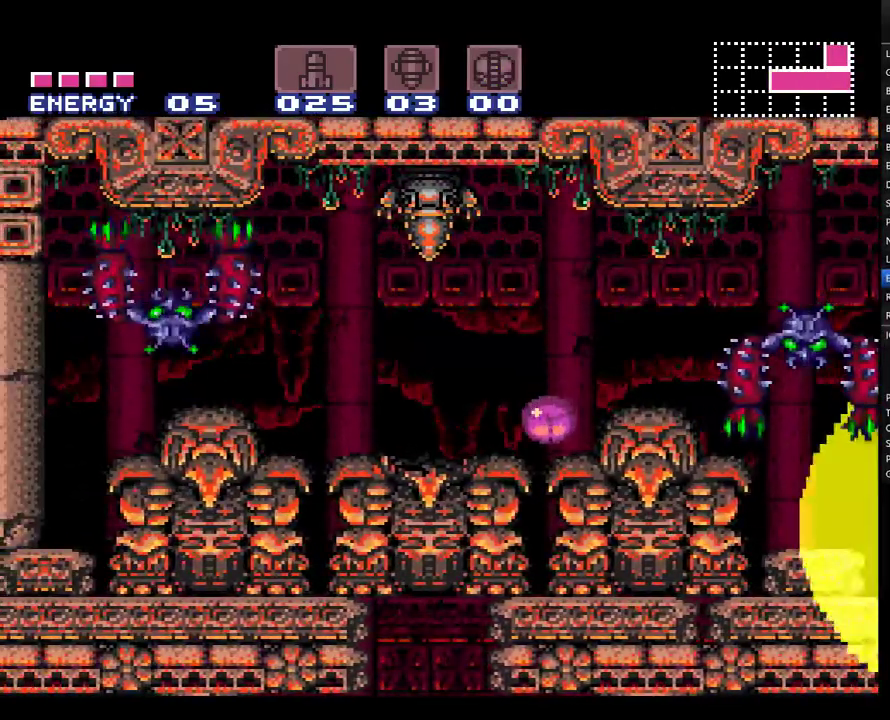
{"buttons": ["A"], "events": [[283, "DPAD_LEFT", "up"]]}
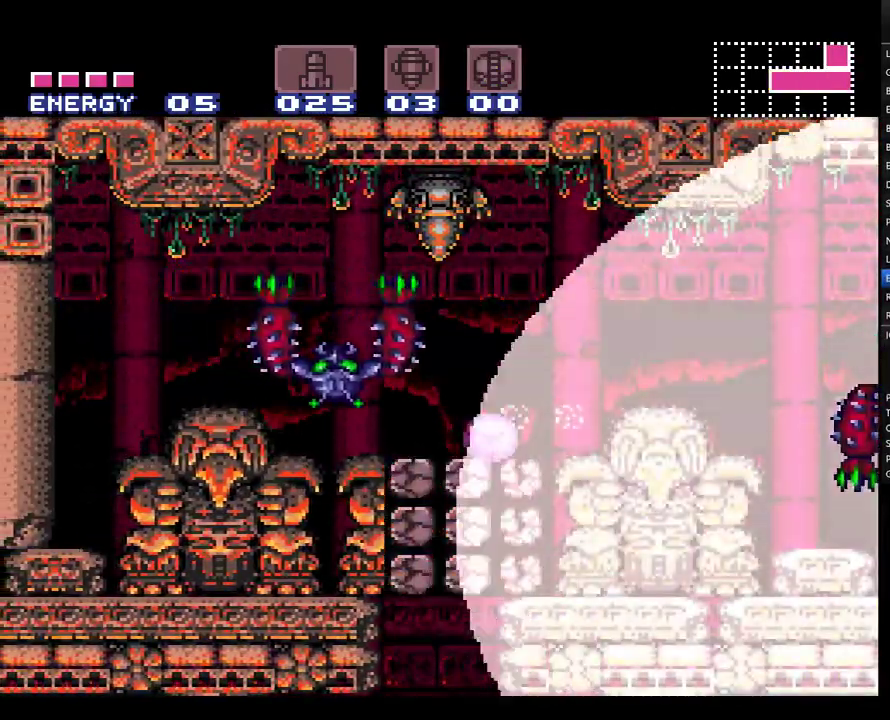
{"buttons": ["A"], "events": [[250, "DPAD_LEFT", "down"], [467, "DPAD_LEFT", "up"]]}
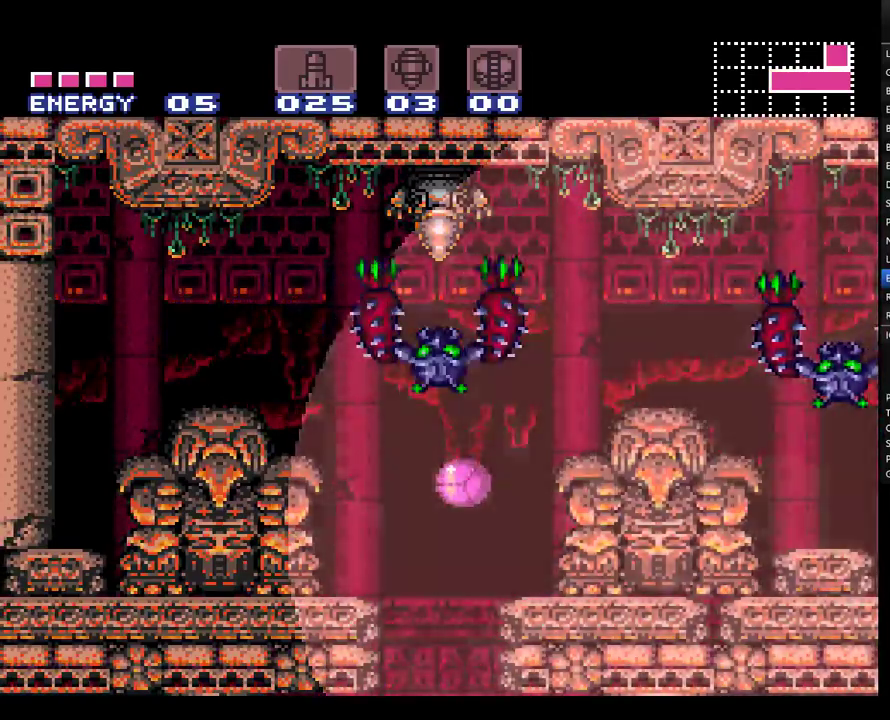
{"buttons": ["A"], "events": [[283, "DPAD_LEFT", "down"], [367, "DPAD_LEFT", "up"]]}
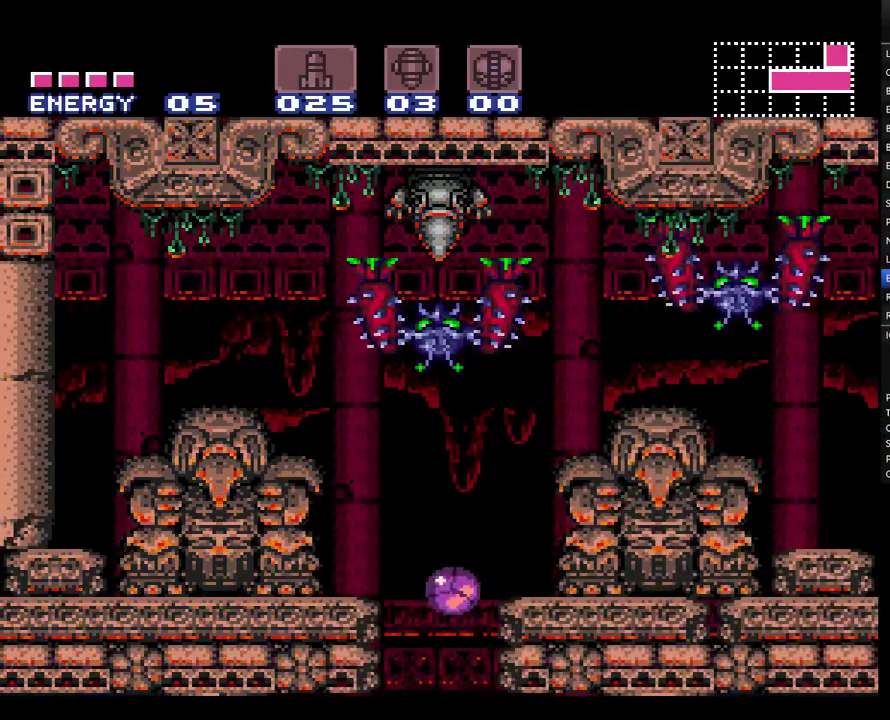
{"buttons": ["A", "DPAD_UP", "DPAD_RIGHT"], "events": [[67, "DPAD_RIGHT", "down"], [417, "DPAD_UP", "down"]]}
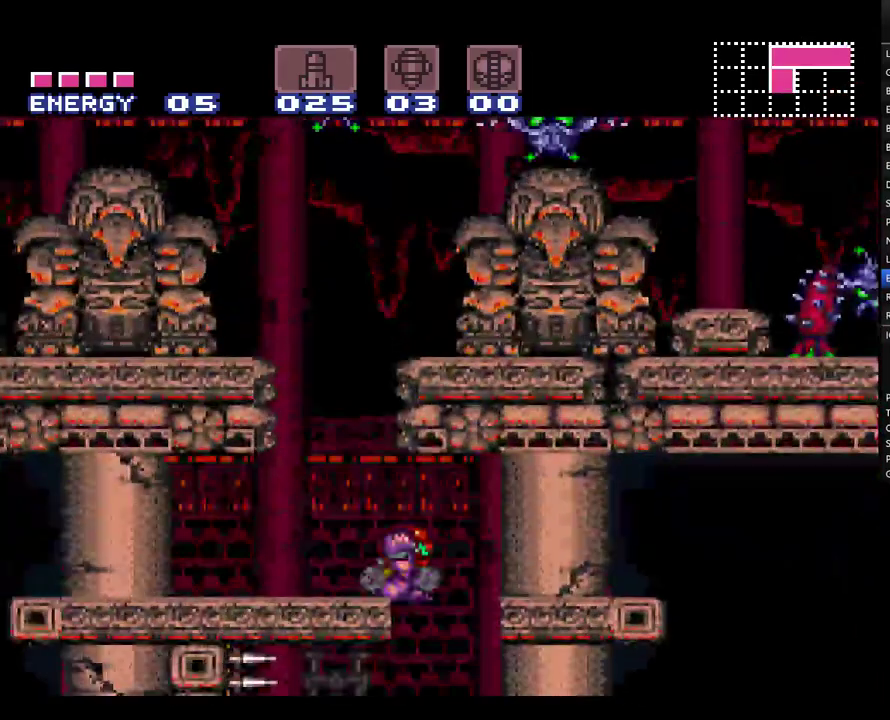
{"buttons": ["A", "DPAD_LEFT"], "events": [[67, "DPAD_UP", "up"], [183, "DPAD_RIGHT", "up"], [317, "DPAD_LEFT", "down"]]}
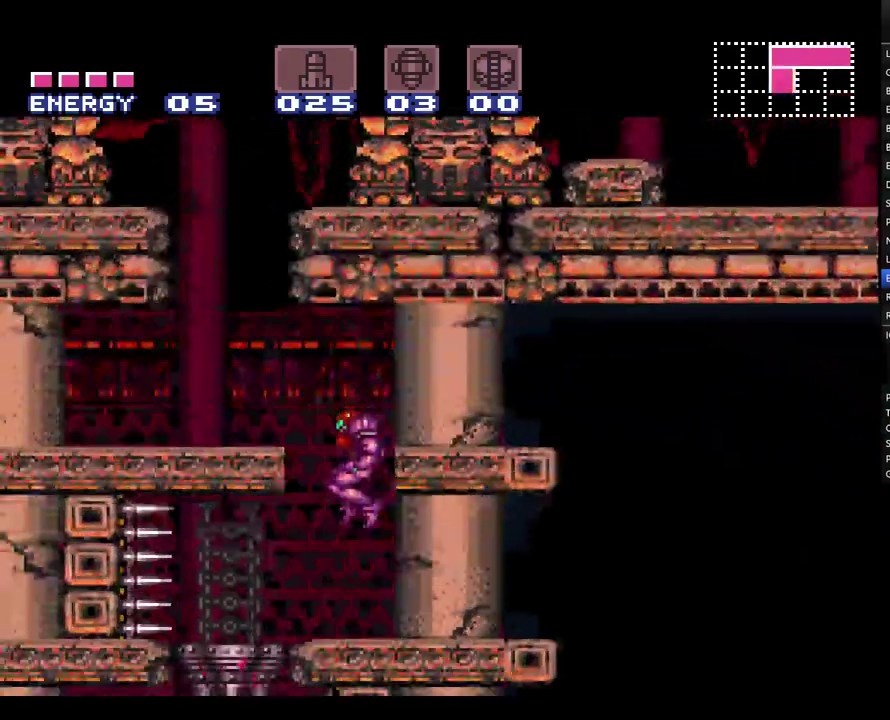
{"buttons": ["A", "L1"], "events": [[317, "DPAD_LEFT", "up"], [367, "L1", "down"]]}